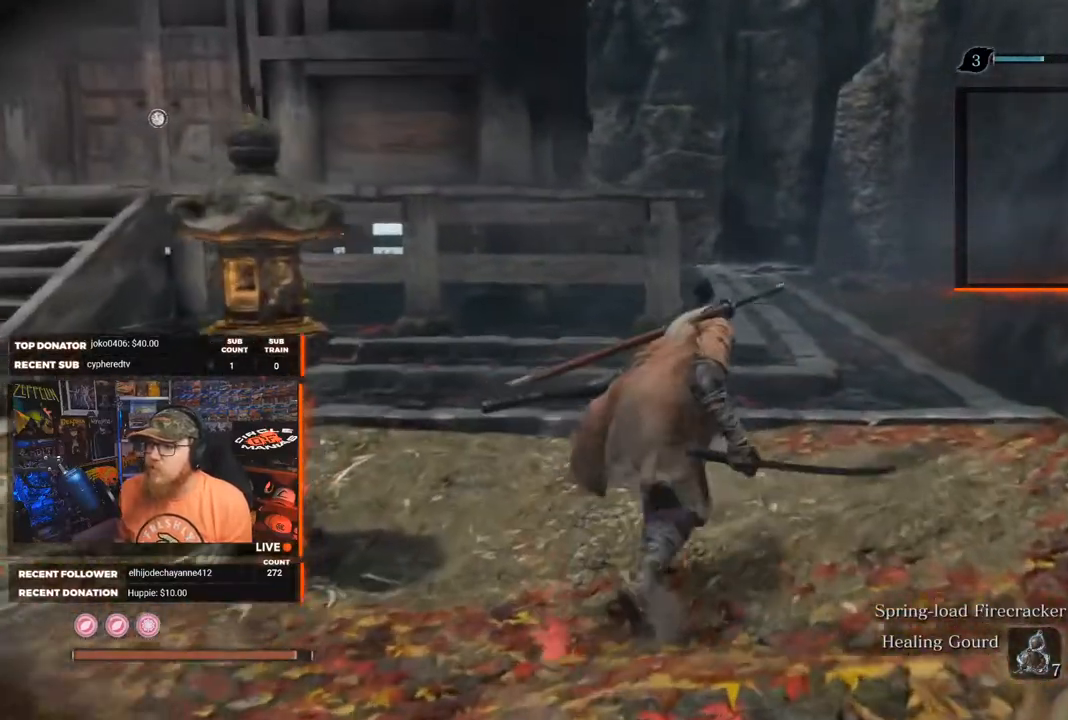
Gameplay with a controller (Xbox layout); each line is a JSON object with the inputs held at the frame after it. "events" lists button and stick changes between this image and that frame as [ms after this image, input, new state], when the widget could be followed in between. Not read: SHARE.
{"buttons": [], "left_stick": "up", "right_stick": "left", "events": [[400, "right_stick", "left"]]}
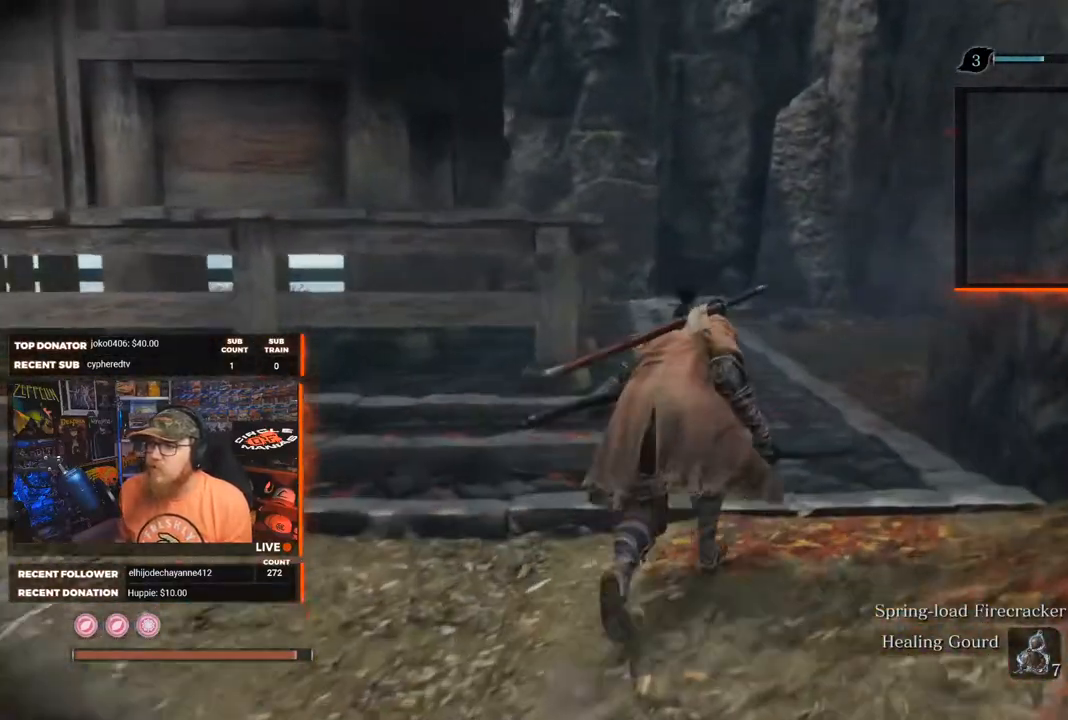
{"buttons": [], "left_stick": "up", "right_stick": "right", "events": [[467, "right_stick", "right"]]}
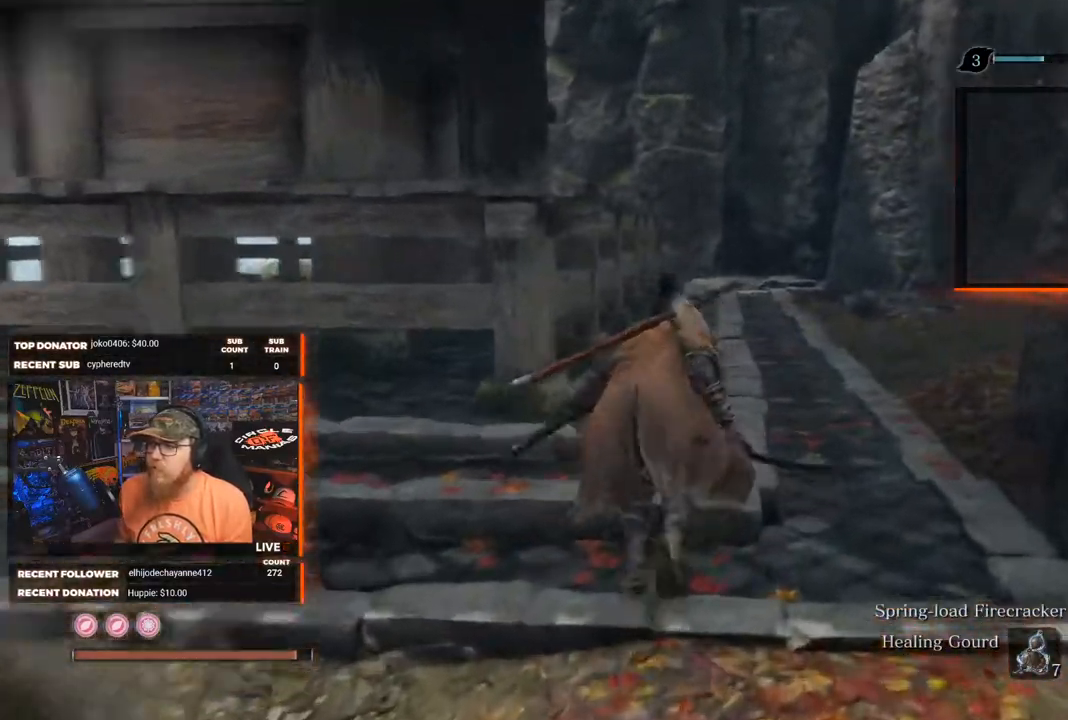
{"buttons": [], "left_stick": "up", "right_stick": "center", "events": [[350, "right_stick", "center"]]}
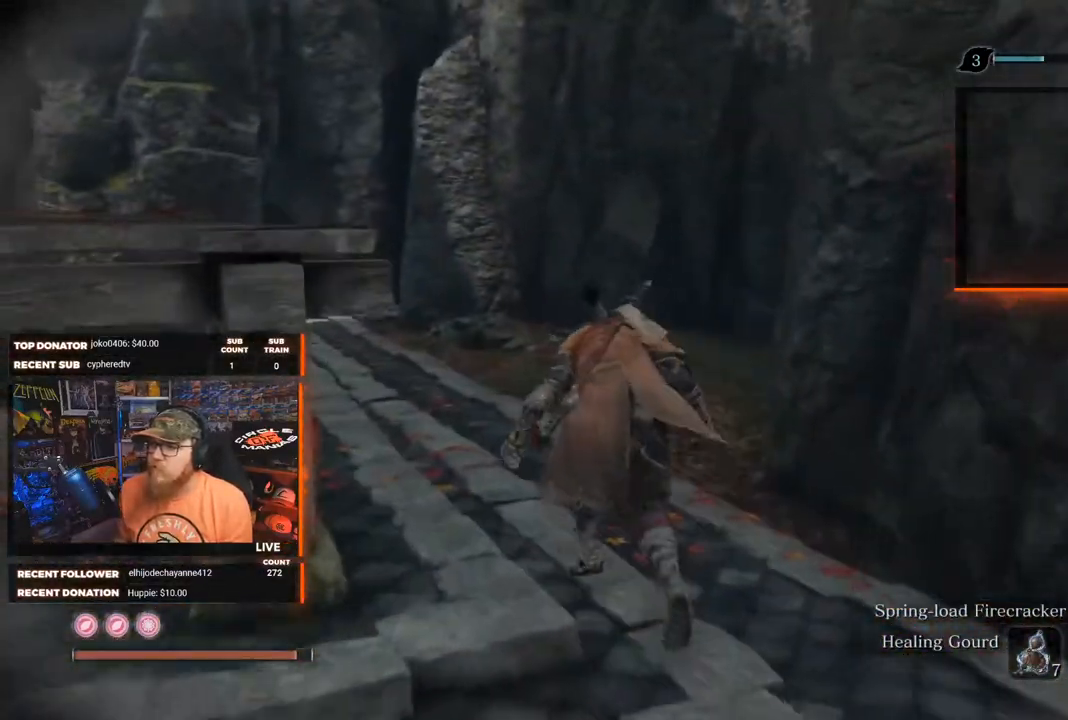
{"buttons": [], "left_stick": "up", "right_stick": "center", "events": [[167, "right_stick", "left"], [483, "right_stick", "center"]]}
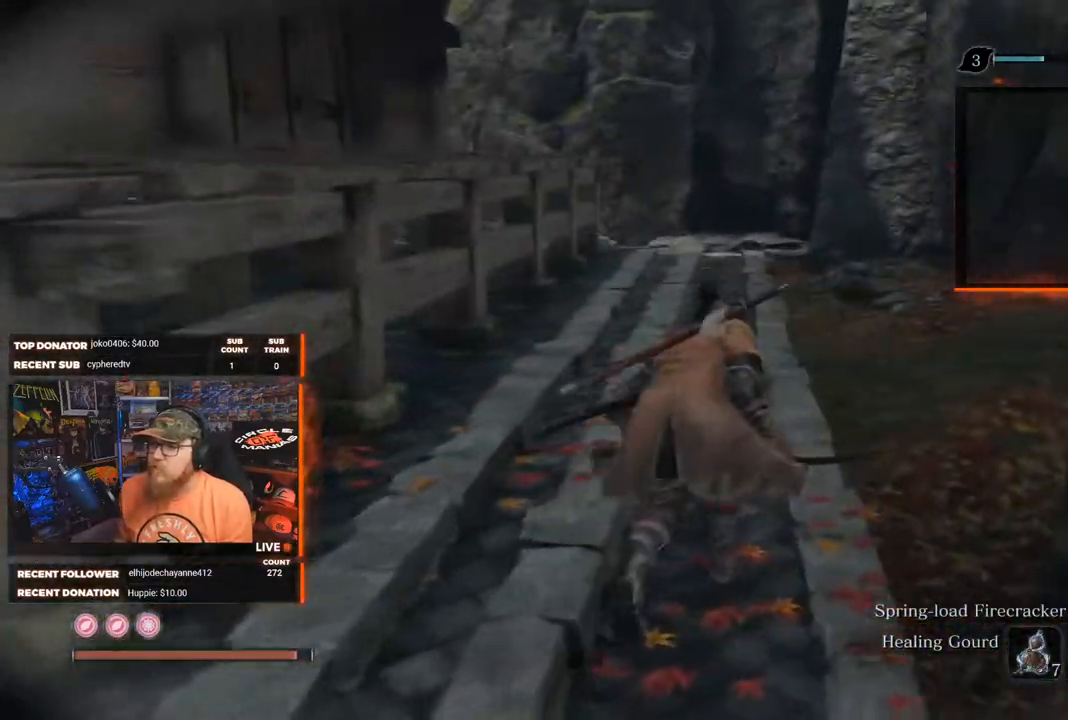
{"buttons": [], "left_stick": "up", "right_stick": "center", "events": [[117, "right_stick", "left"], [300, "right_stick", "center"], [417, "A", "down"], [500, "A", "up"]]}
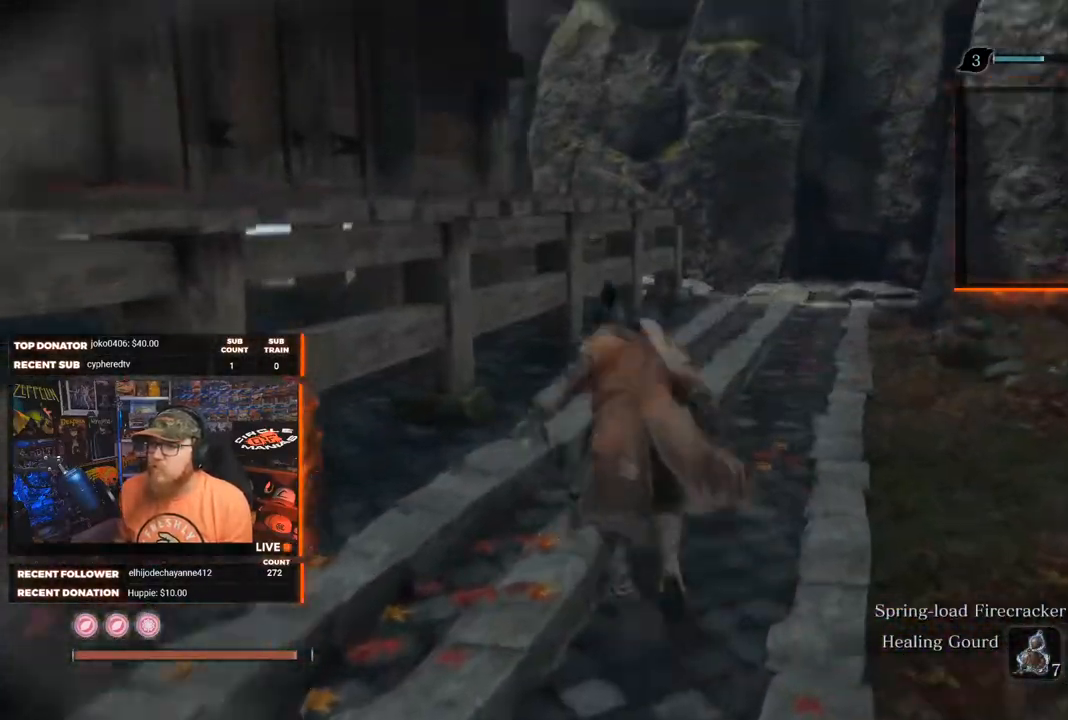
{"buttons": [], "left_stick": "up", "right_stick": "center", "events": [[267, "right_stick", "left"], [333, "right_stick", "down-left"], [450, "right_stick", "center"]]}
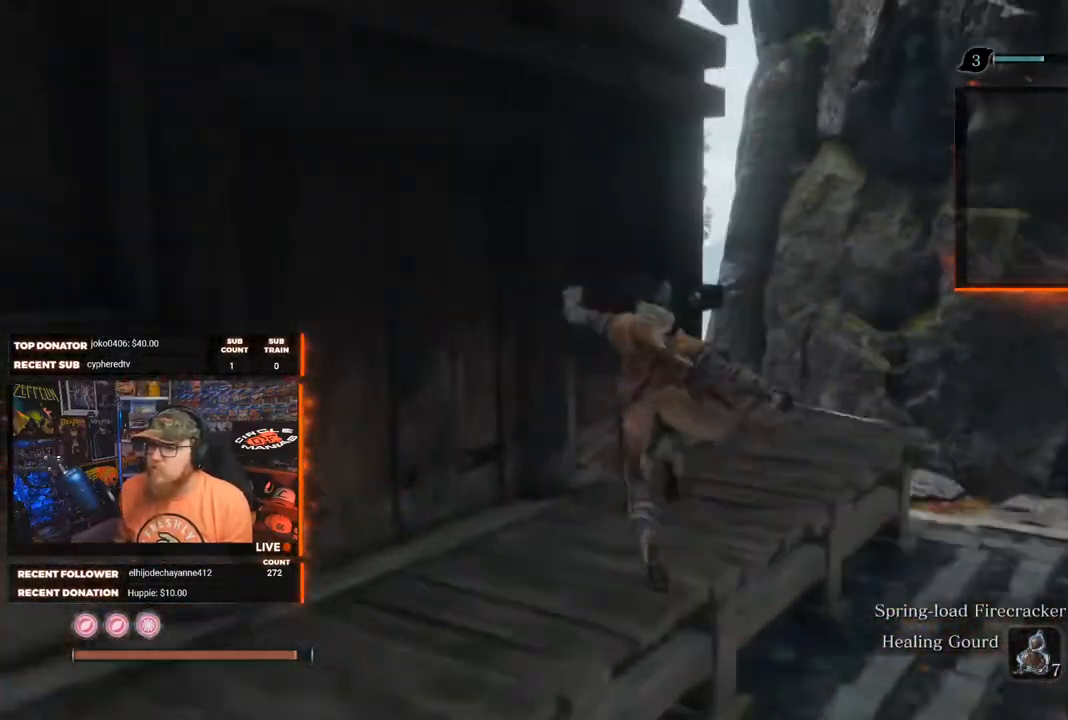
{"buttons": ["L3"], "left_stick": "up-right", "right_stick": "center", "events": [[167, "right_stick", "left"], [317, "right_stick", "center"], [433, "left_stick", "up-right"], [467, "L3", "down"]]}
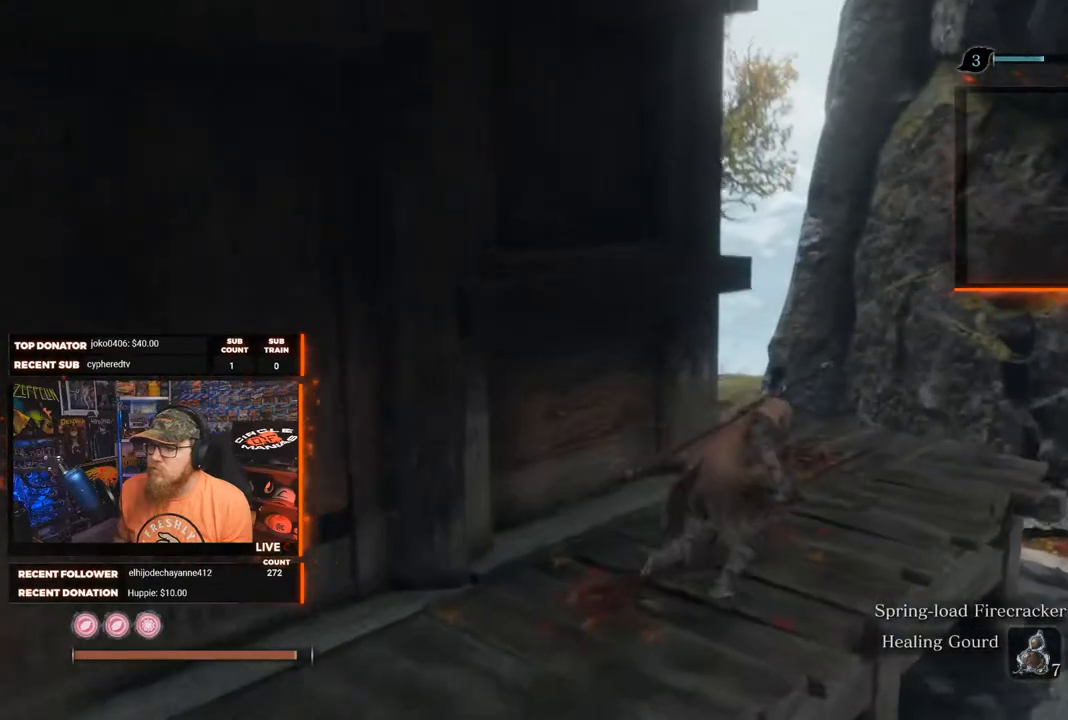
{"buttons": [], "left_stick": "up-right", "right_stick": "left", "events": [[50, "right_stick", "left"], [83, "L3", "up"]]}
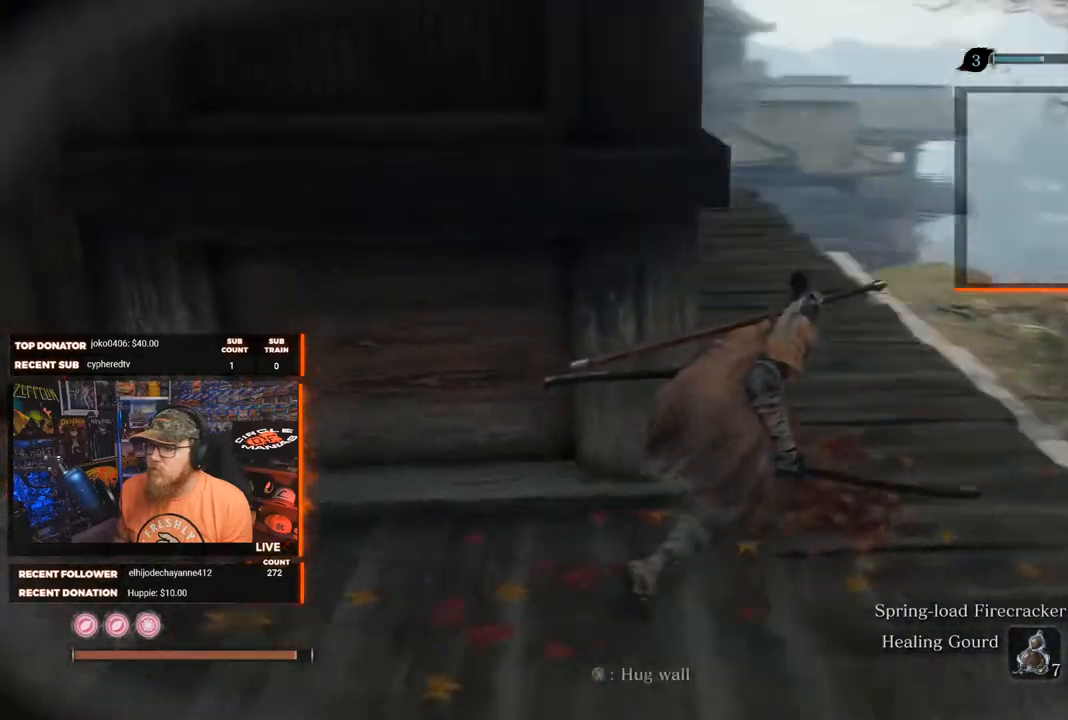
{"buttons": [], "left_stick": "up-right", "right_stick": "right", "events": [[167, "right_stick", "center"], [433, "right_stick", "right"]]}
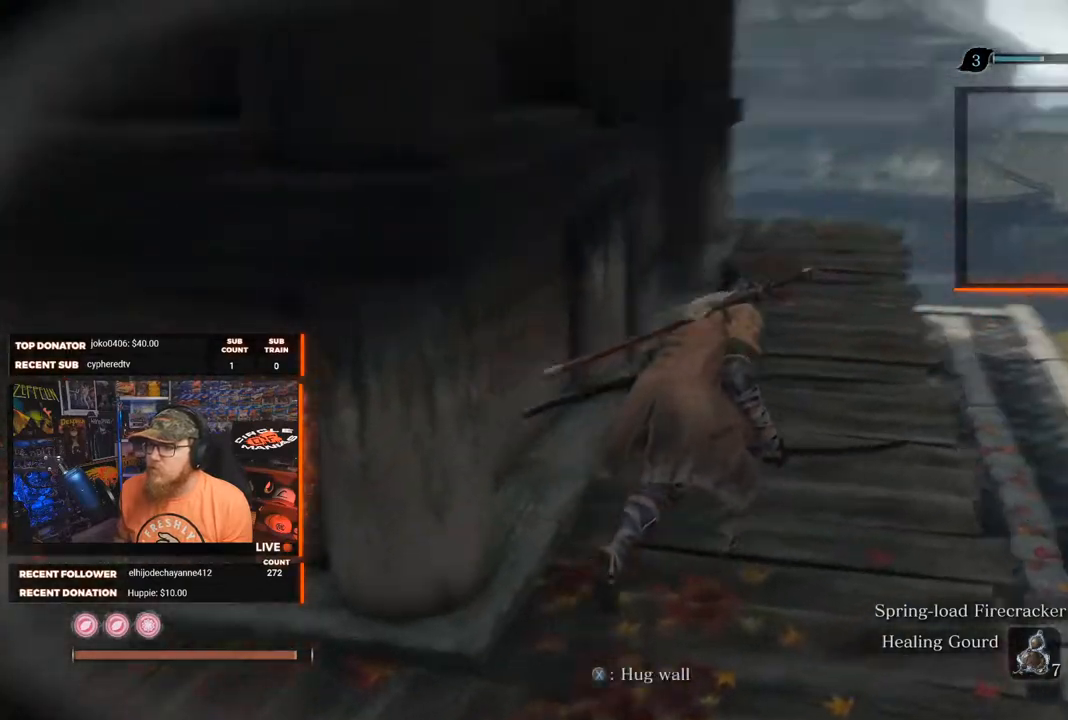
{"buttons": [], "left_stick": "up", "right_stick": "center", "events": [[150, "right_stick", "center"], [167, "left_stick", "up"]]}
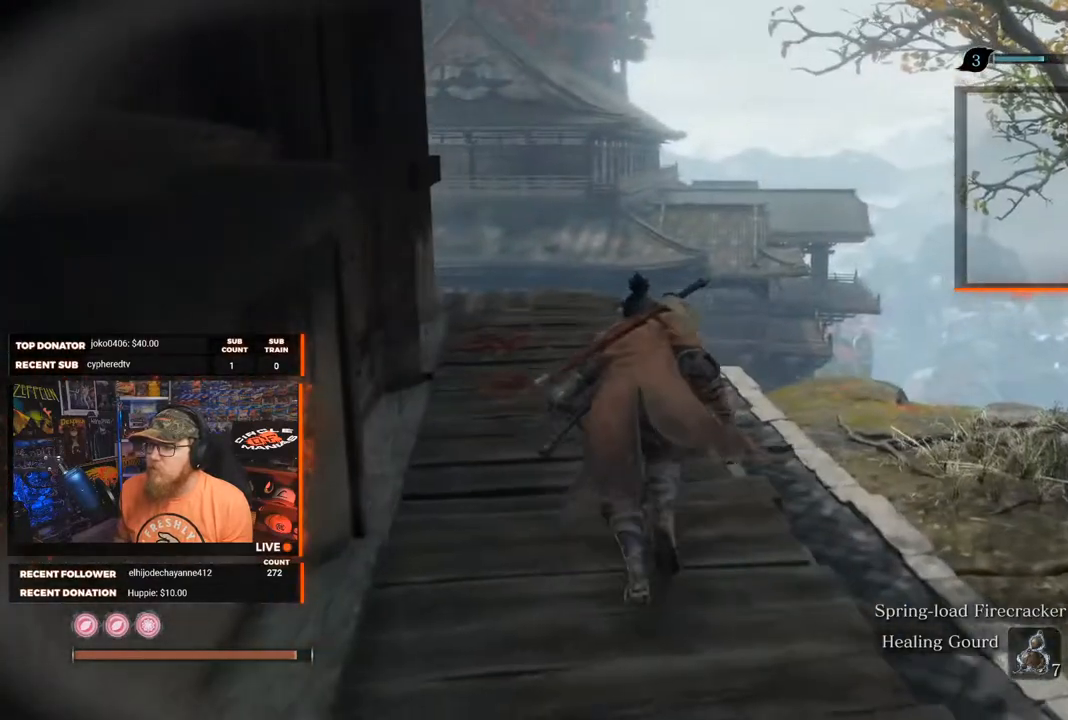
{"buttons": [], "left_stick": "up", "right_stick": "left", "events": [[300, "right_stick", "left"]]}
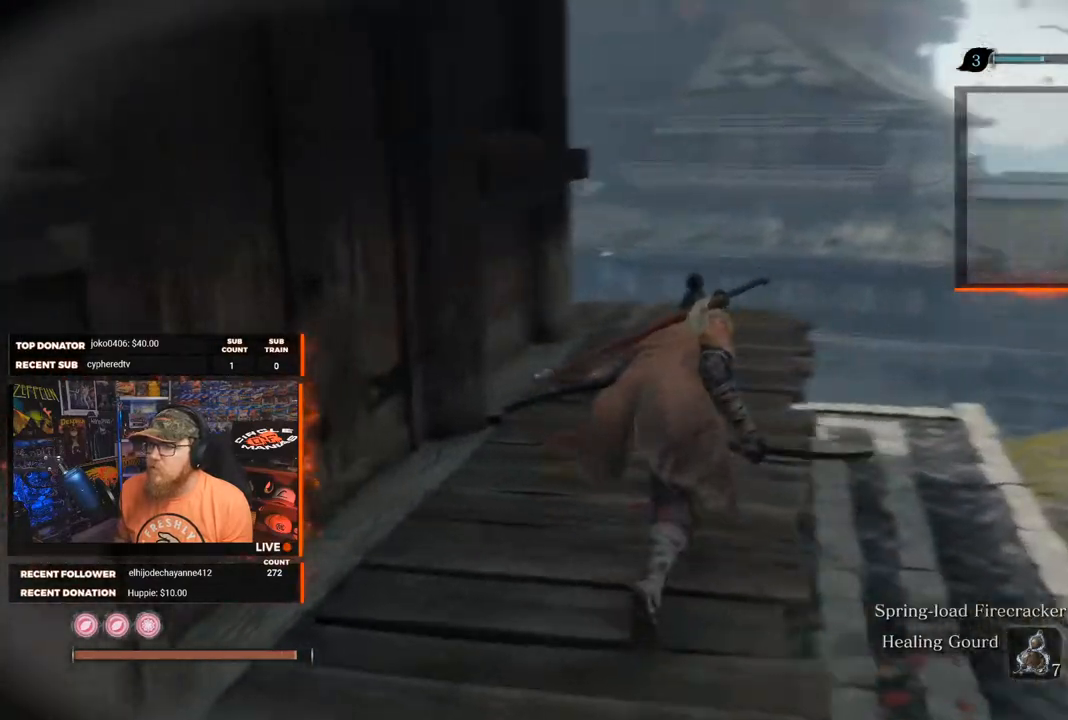
{"buttons": [], "left_stick": "up", "right_stick": "left", "events": [[83, "right_stick", "center"], [267, "right_stick", "left"]]}
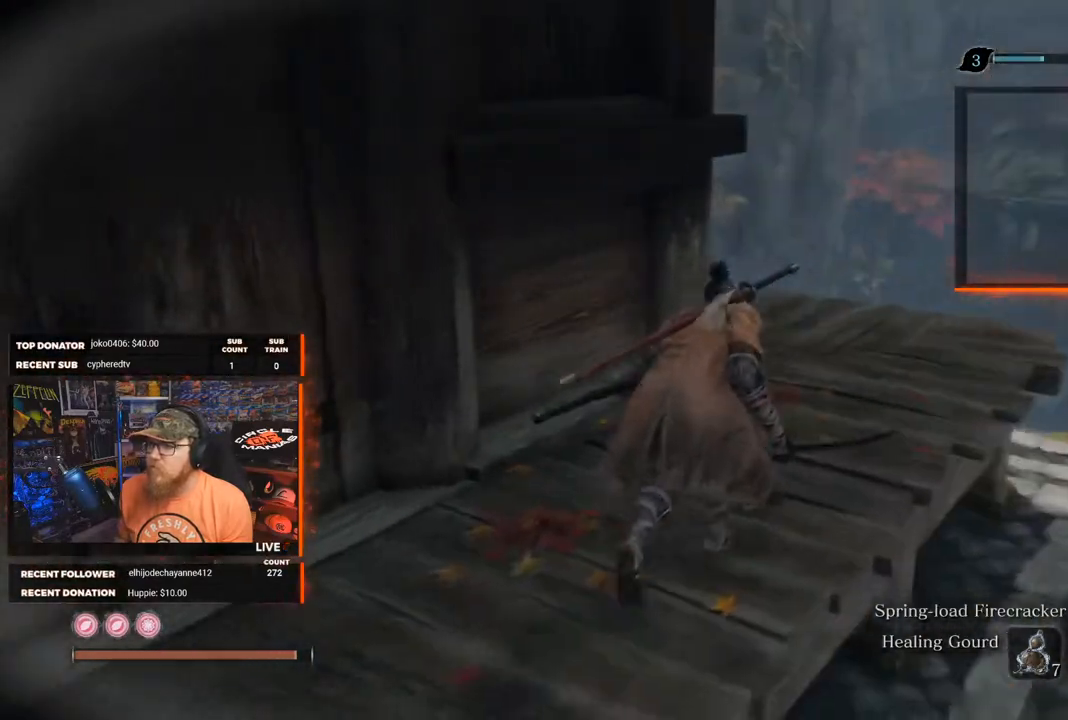
{"buttons": [], "left_stick": "up-right", "right_stick": "down-left", "events": [[83, "right_stick", "center"], [100, "left_stick", "up-right"], [300, "right_stick", "down-left"]]}
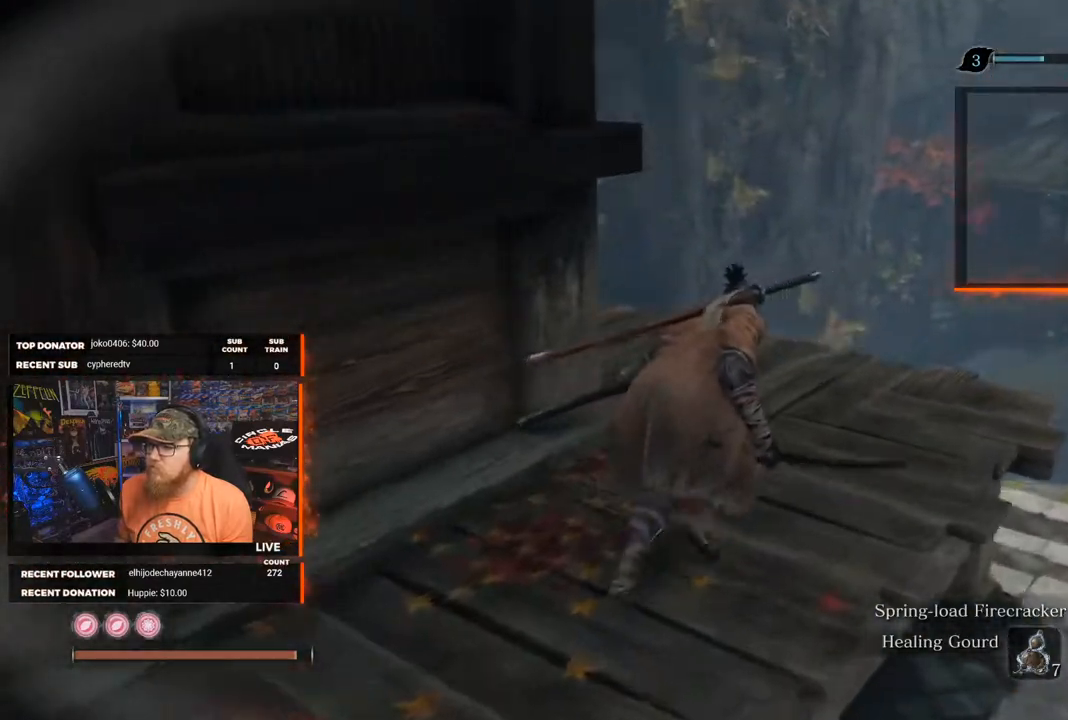
{"buttons": [], "left_stick": "up", "right_stick": "center", "events": [[400, "left_stick", "up"], [433, "right_stick", "center"]]}
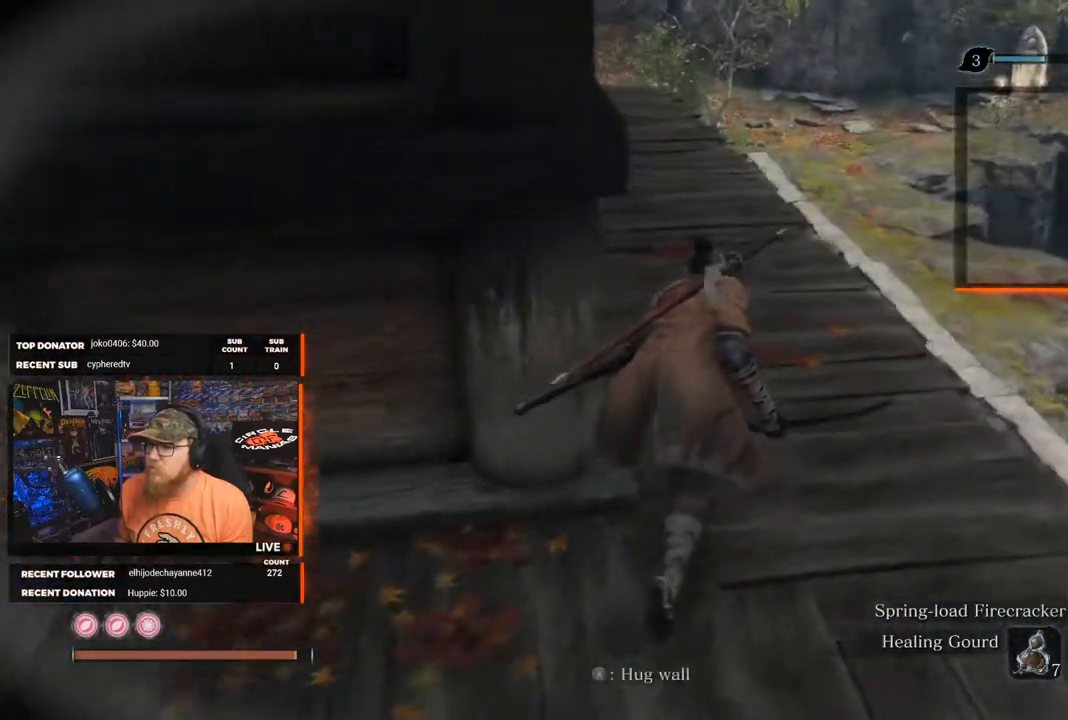
{"buttons": [], "left_stick": "up", "right_stick": "center", "events": [[250, "right_stick", "up"], [450, "right_stick", "center"]]}
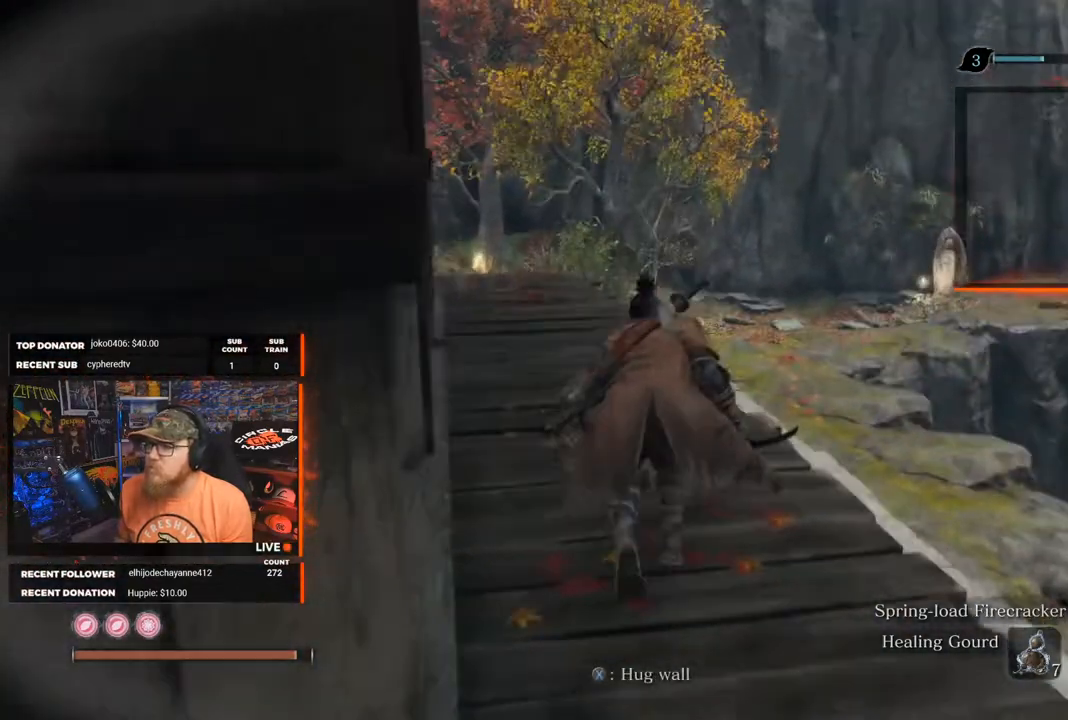
{"buttons": [], "left_stick": "up", "right_stick": "center", "events": [[233, "right_stick", "left"], [383, "right_stick", "center"]]}
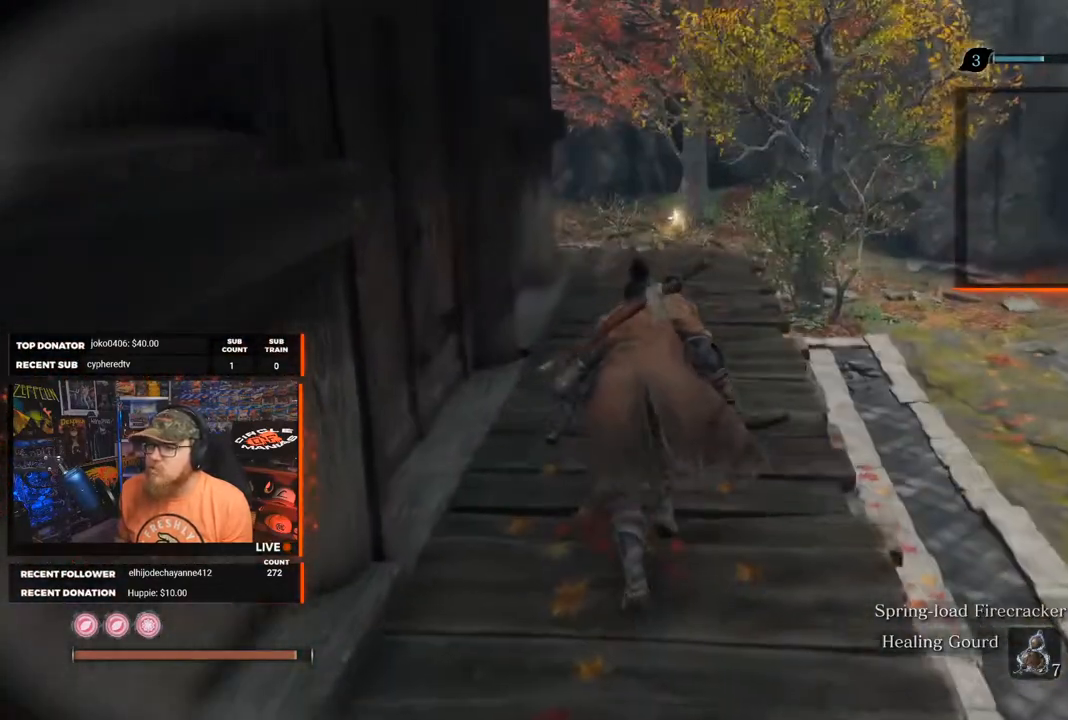
{"buttons": ["B"], "left_stick": "up", "right_stick": "center", "events": [[67, "L3", "down"], [183, "L3", "up"], [467, "B", "down"]]}
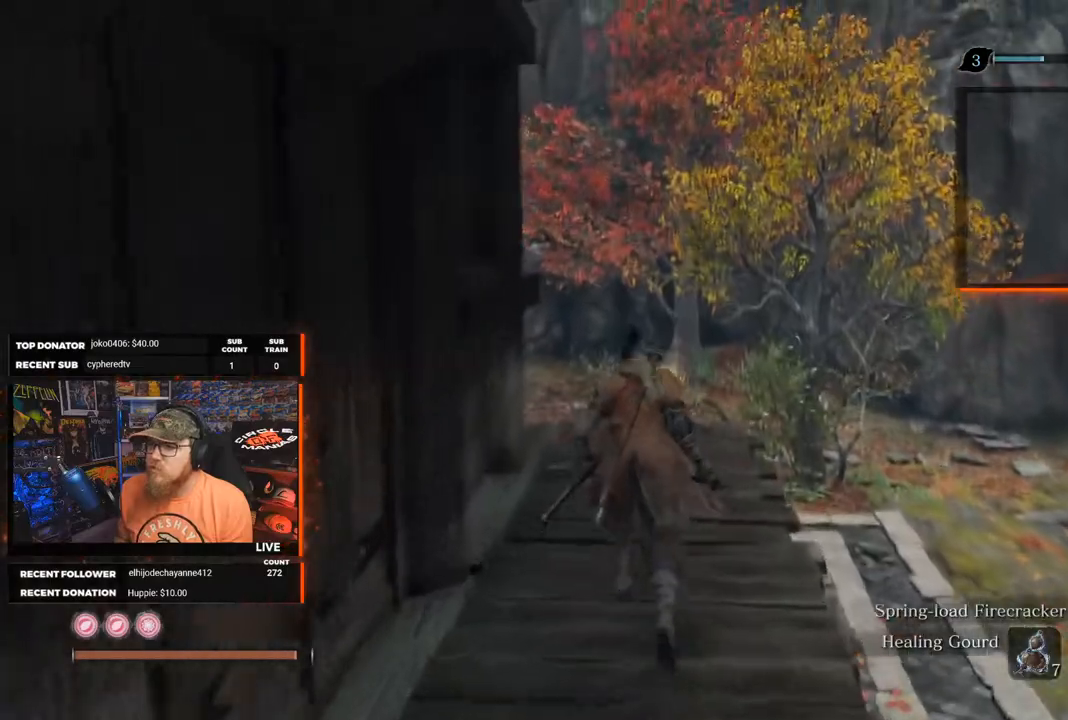
{"buttons": ["B"], "left_stick": "up", "right_stick": "center", "events": []}
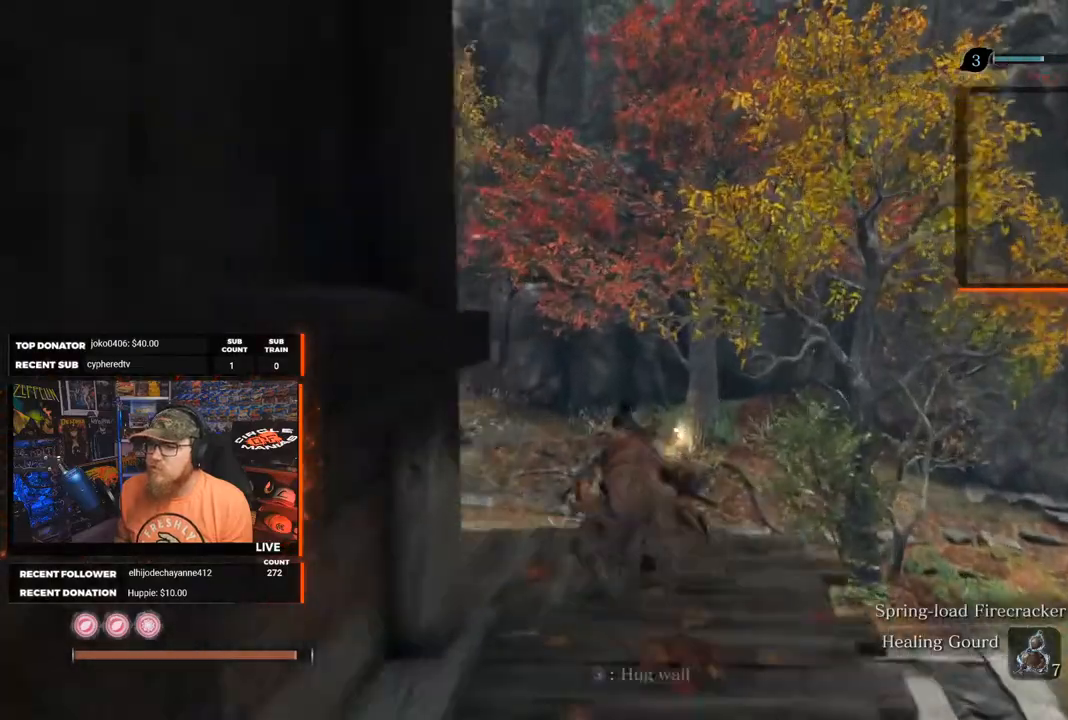
{"buttons": ["B"], "left_stick": "up", "right_stick": "center", "events": []}
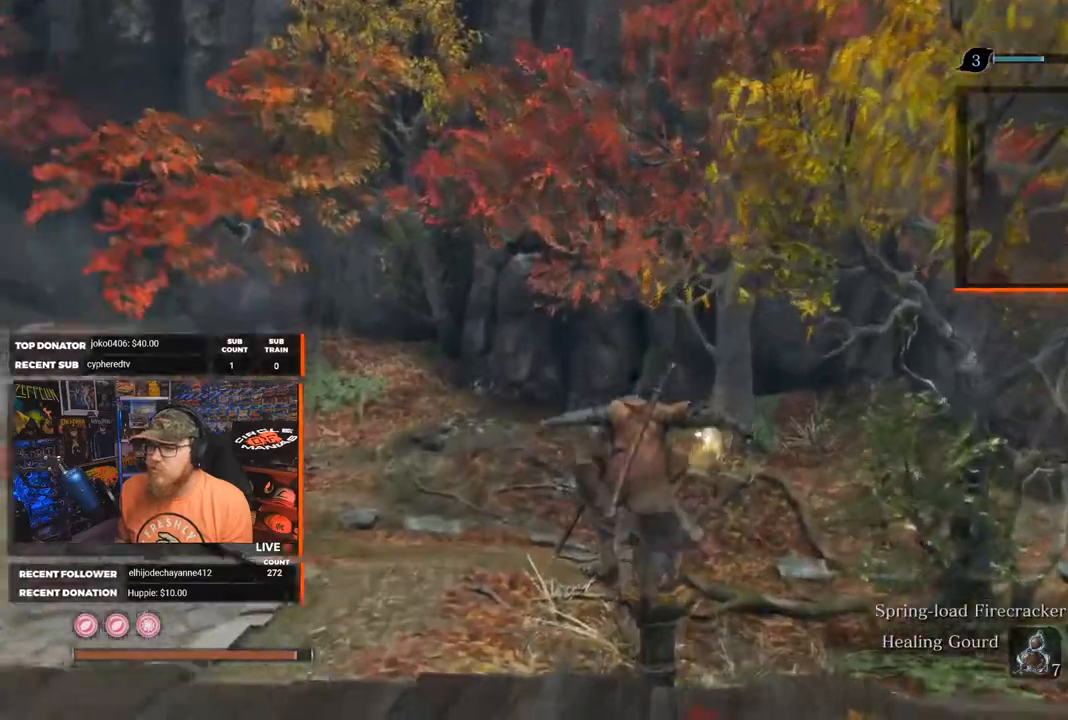
{"buttons": [], "left_stick": "up", "right_stick": "center", "events": [[267, "B", "up"]]}
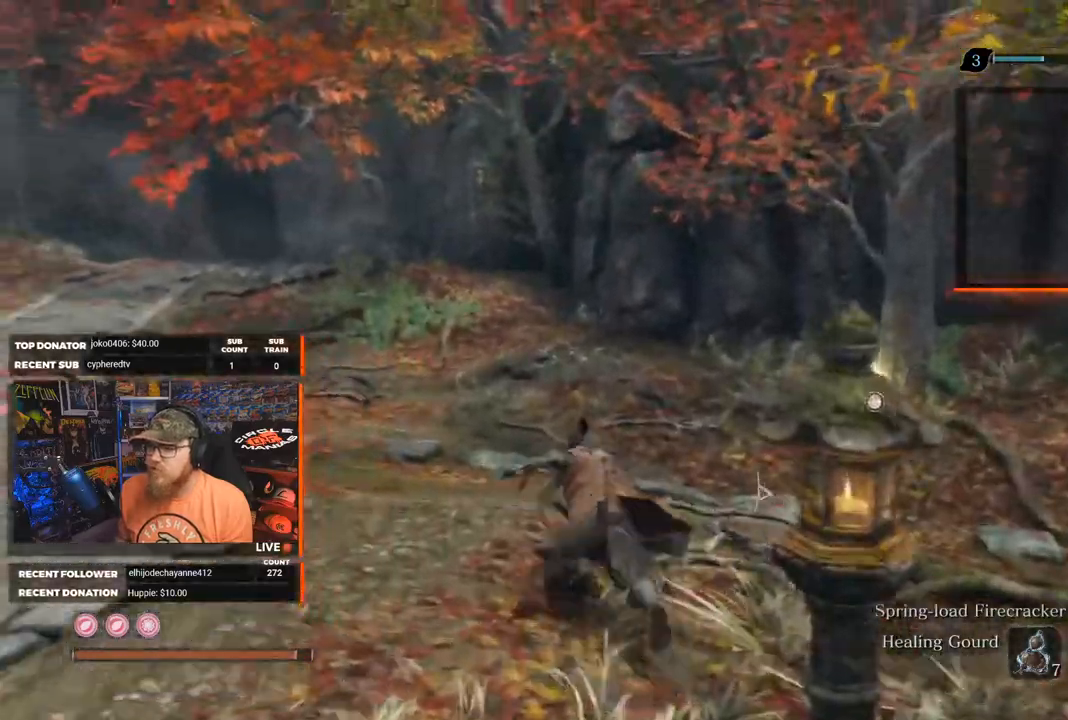
{"buttons": [], "left_stick": "up", "right_stick": "center", "events": [[67, "right_stick", "right"], [483, "right_stick", "center"]]}
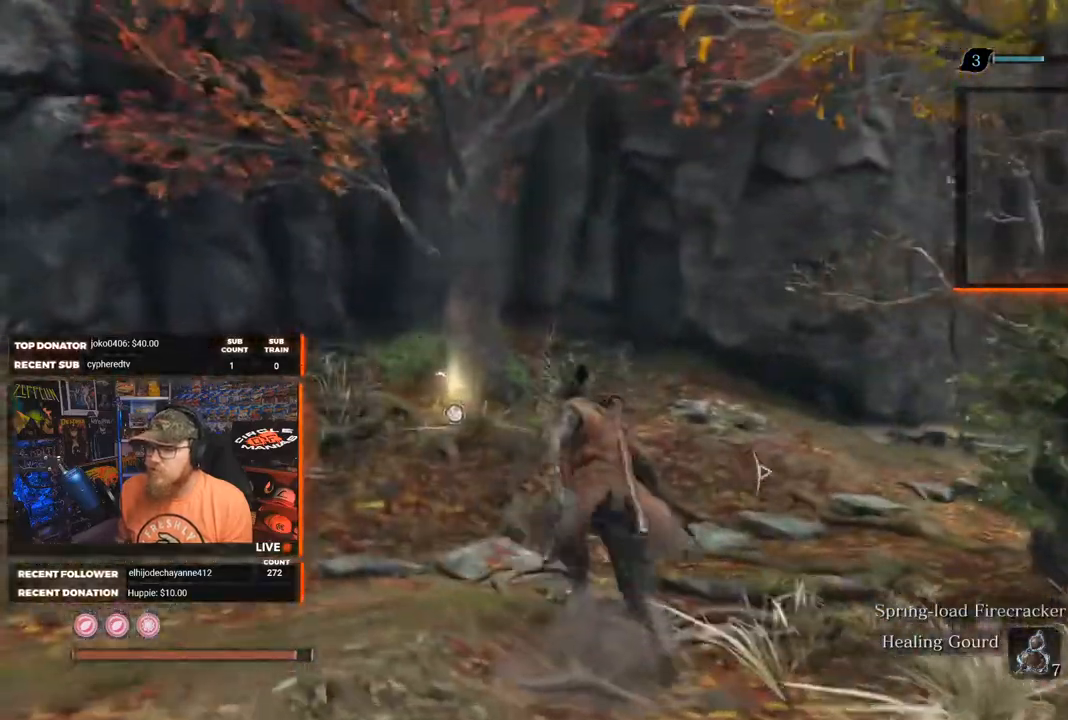
{"buttons": [], "left_stick": "up", "right_stick": "right", "events": [[367, "right_stick", "right"]]}
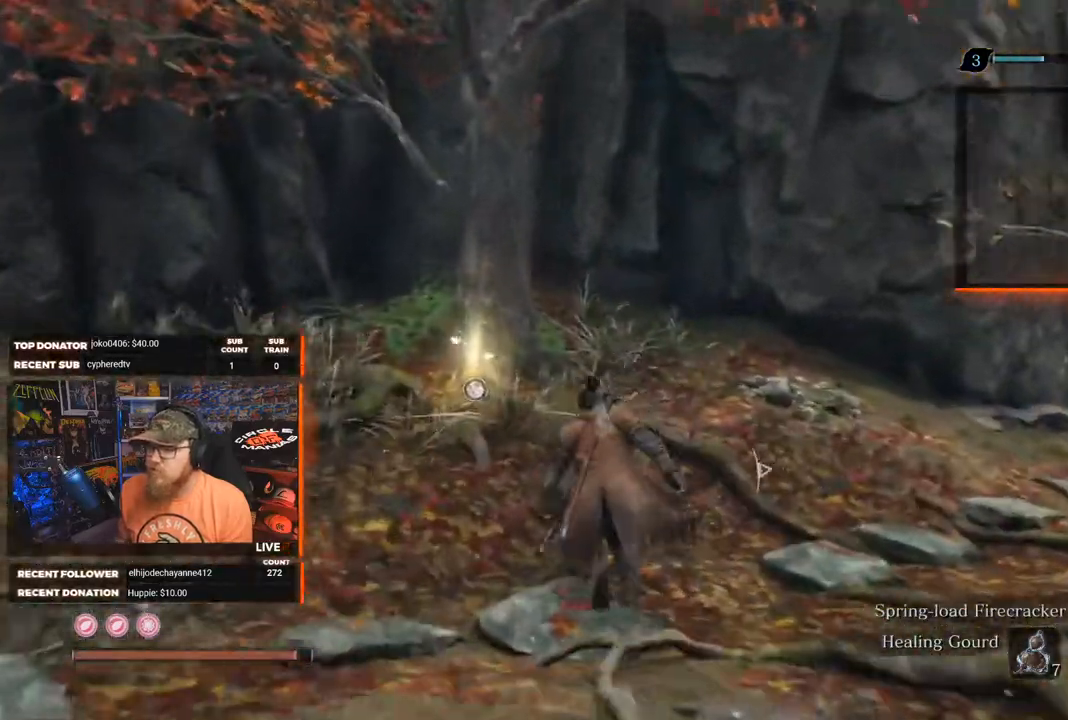
{"buttons": ["L3"], "left_stick": "up-left", "right_stick": "right", "events": [[183, "left_stick", "up-left"], [367, "L3", "down"]]}
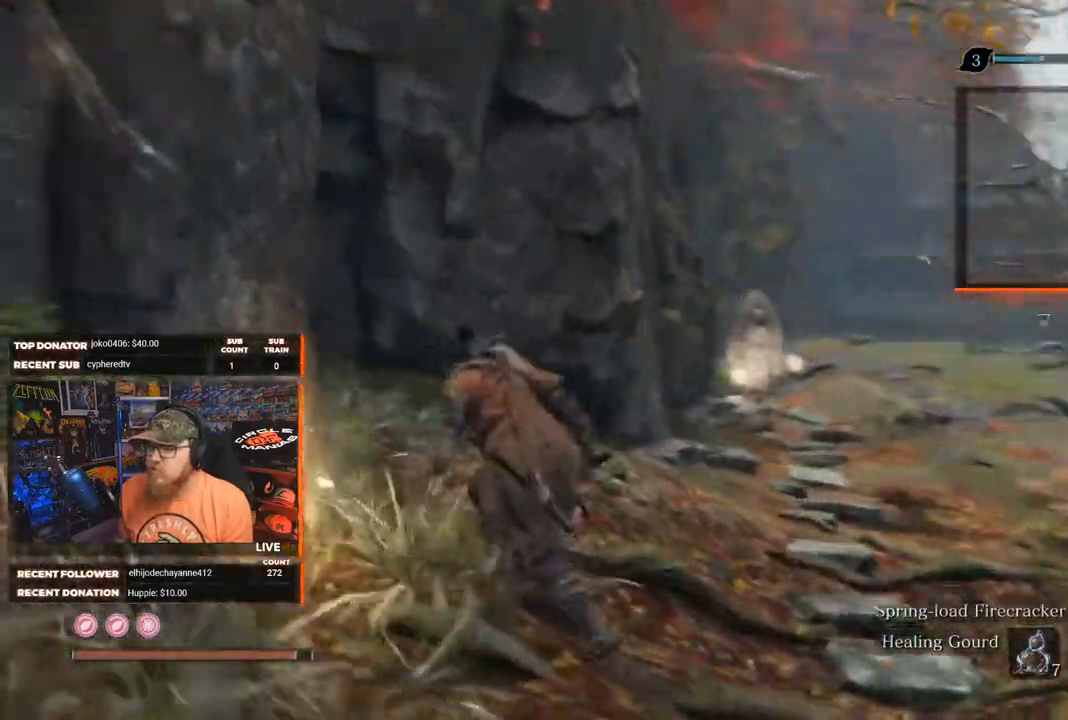
{"buttons": [], "left_stick": "down", "right_stick": "center", "events": [[17, "L3", "up"], [133, "left_stick", "left"], [167, "right_stick", "center"], [300, "left_stick", "down"]]}
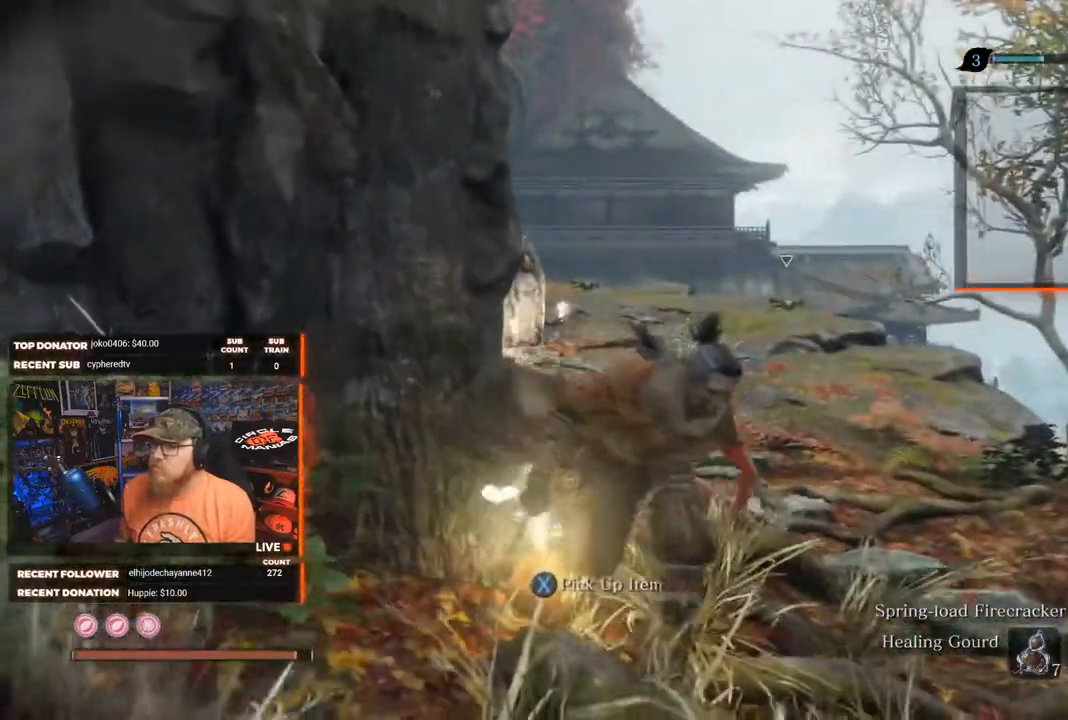
{"buttons": [], "left_stick": "up", "right_stick": "center", "events": [[433, "left_stick", "up"]]}
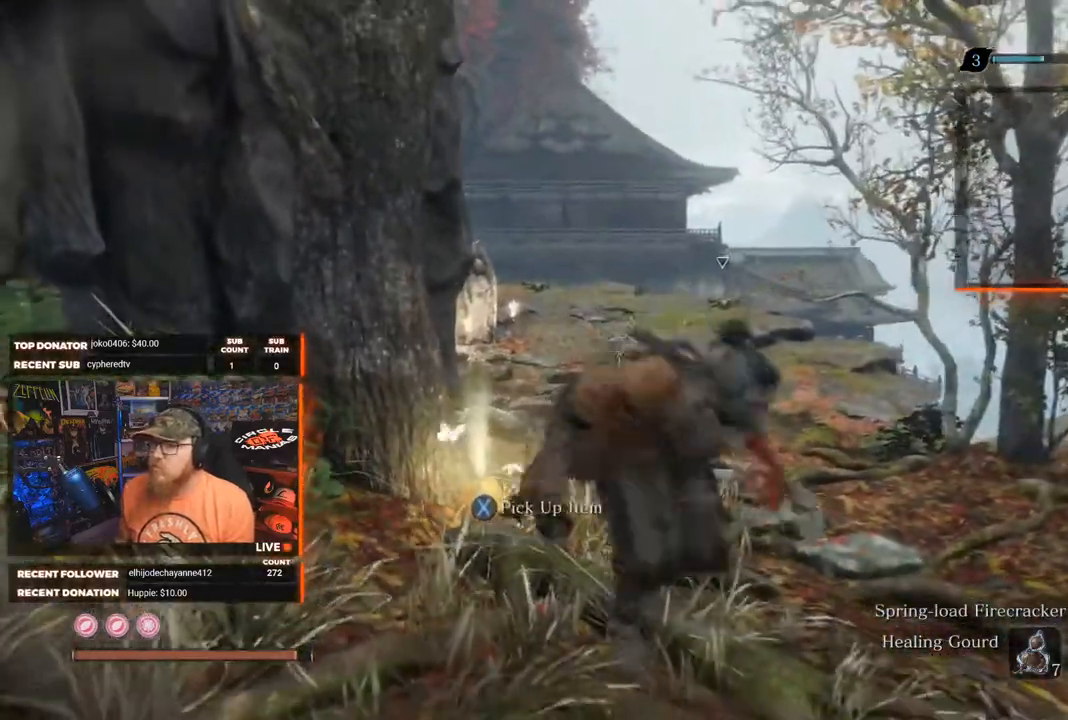
{"buttons": ["B"], "left_stick": "up", "right_stick": "center", "events": [[300, "B", "down"]]}
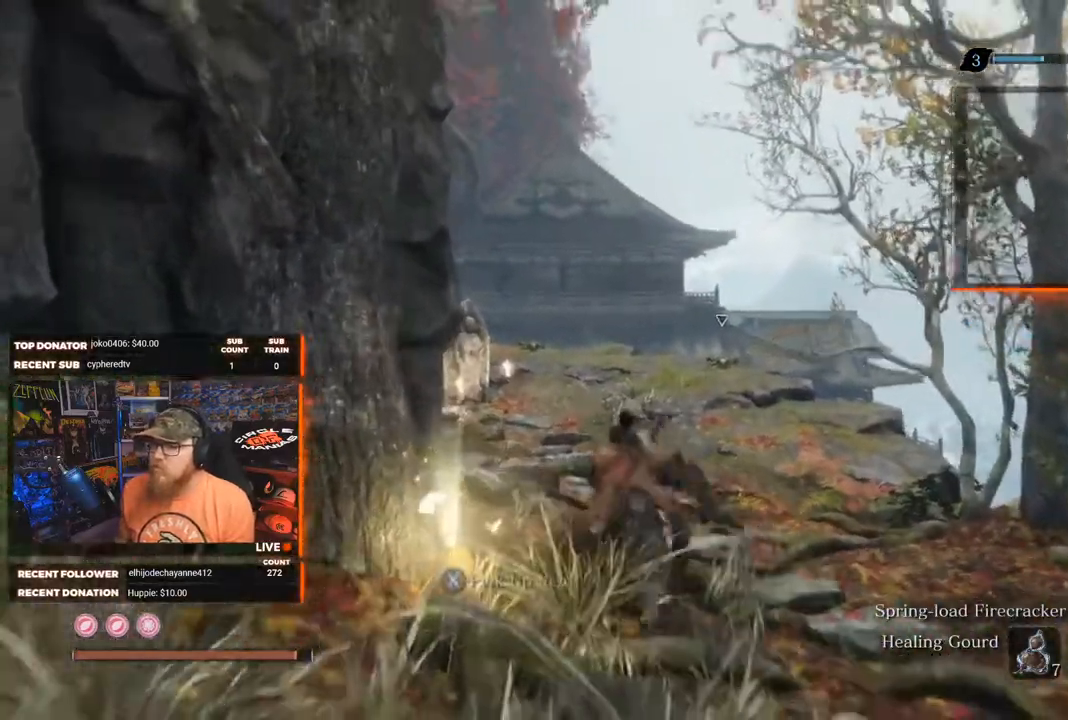
{"buttons": ["B"], "left_stick": "up", "right_stick": "center", "events": []}
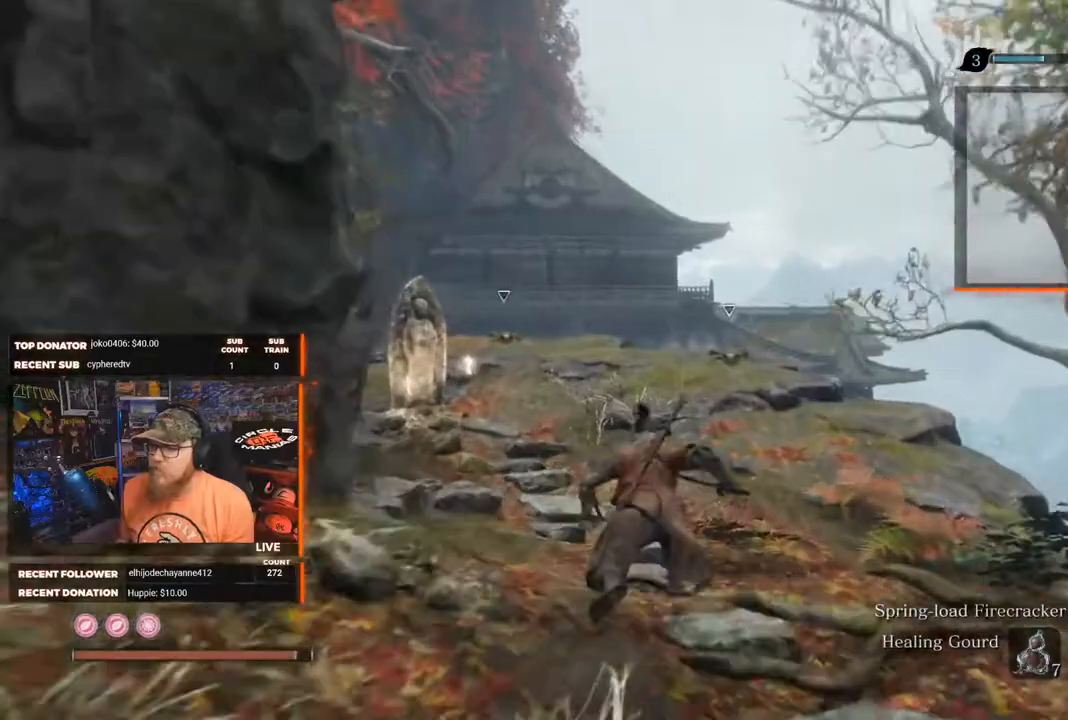
{"buttons": ["B"], "left_stick": "up", "right_stick": "center", "events": []}
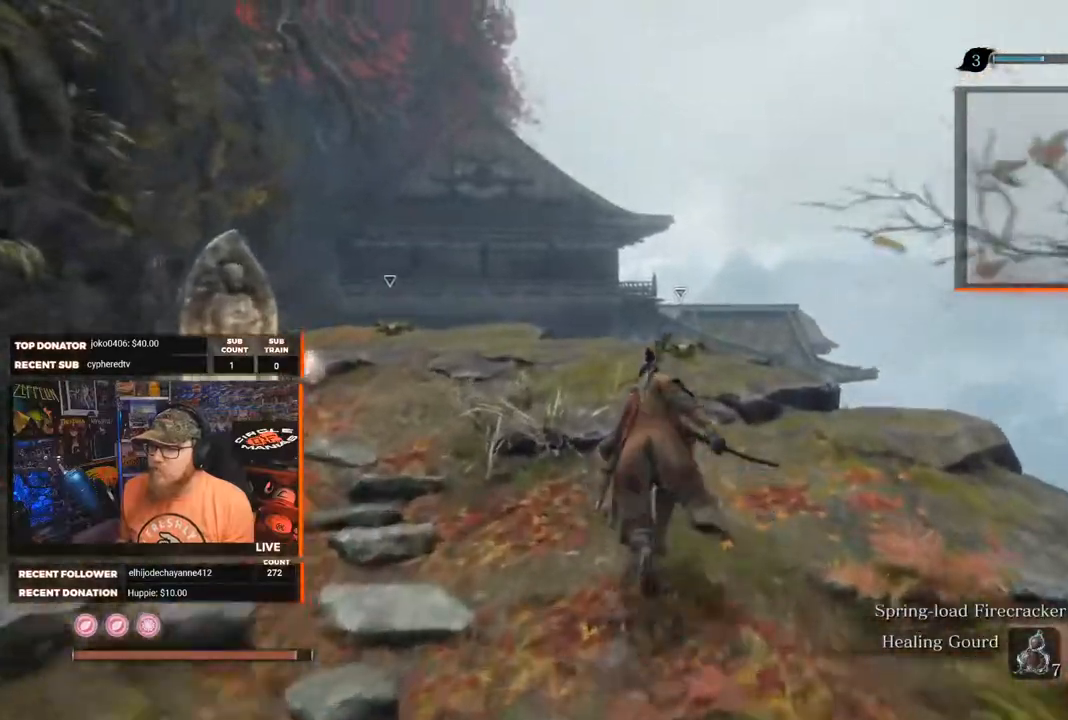
{"buttons": [], "left_stick": "up", "right_stick": "down", "events": [[250, "R1", "down"], [350, "R1", "up"], [400, "B", "up"], [483, "right_stick", "down"]]}